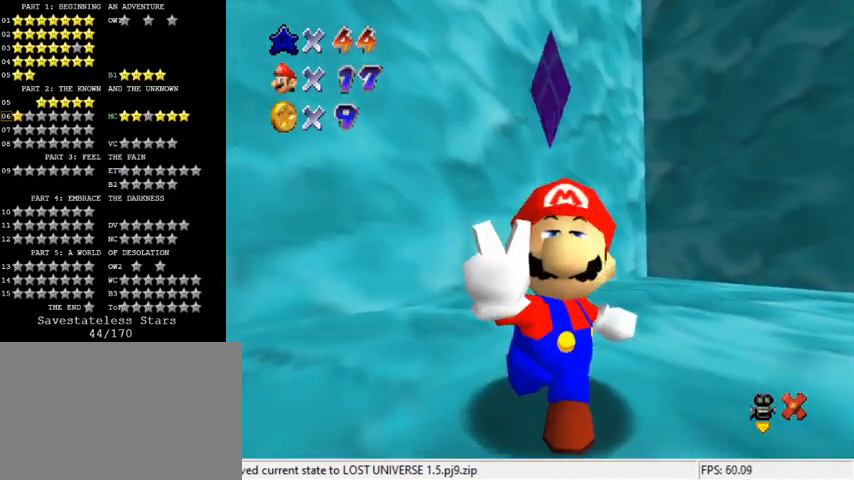
Gameplay with keyboard; each line is a JSON object with the keys held at the frame after it. "events" lists presses ("down") and releases ("up") of "a", "c", "ctrl", "d", "down", "left", "return", "right", "s", "shift", "up", "w", "x" and "y" between this image and that frame as [ms after this image, input, new state], when the widget could be followed in between. No other keys are recorded. Mouse input is not recorded.
{"keys": [], "events": []}
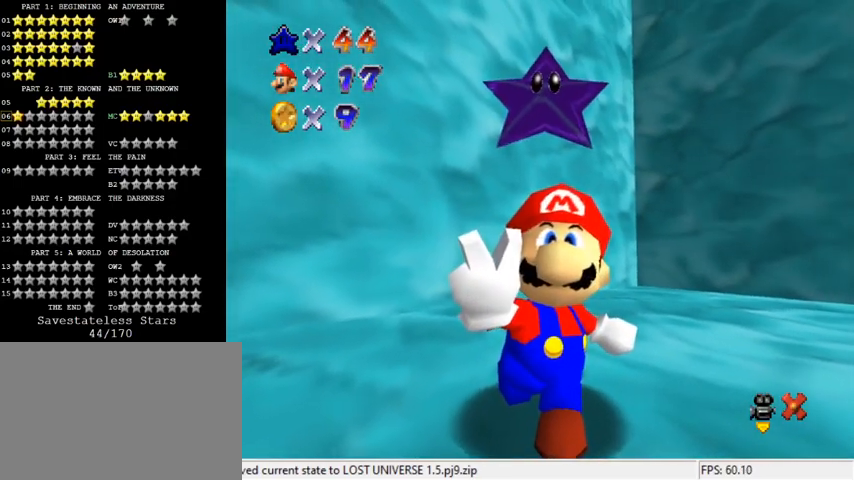
{"keys": [], "events": []}
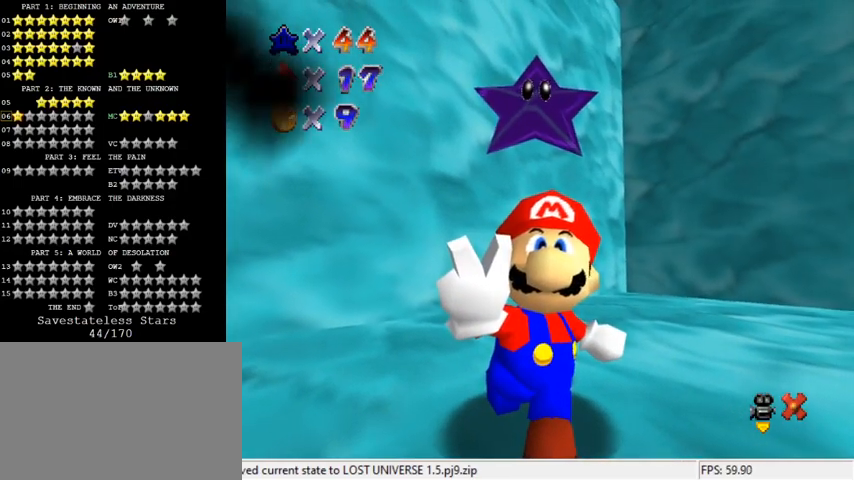
{"keys": [], "events": []}
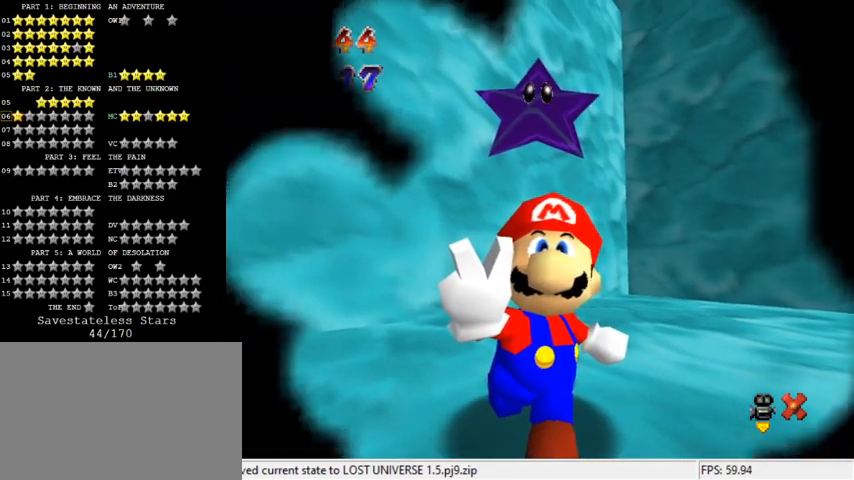
{"keys": [], "events": []}
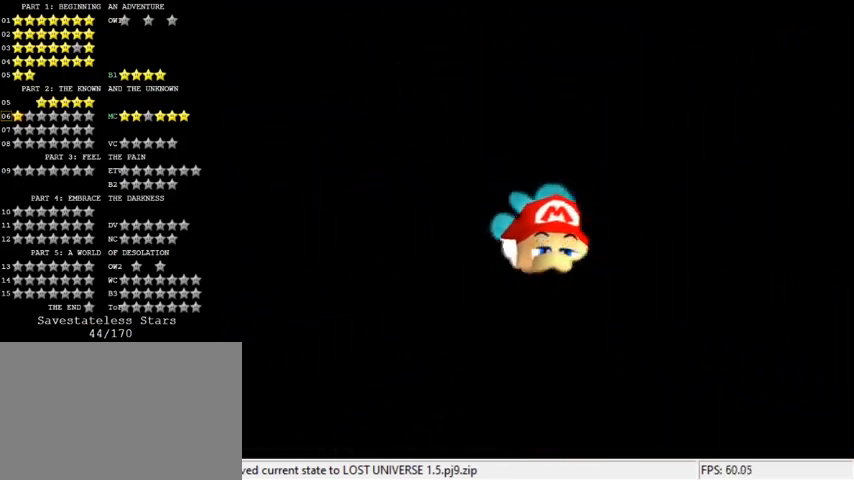
{"keys": ["return"], "events": [[67, "c", "down"], [200, "c", "up"], [500, "return", "down"]]}
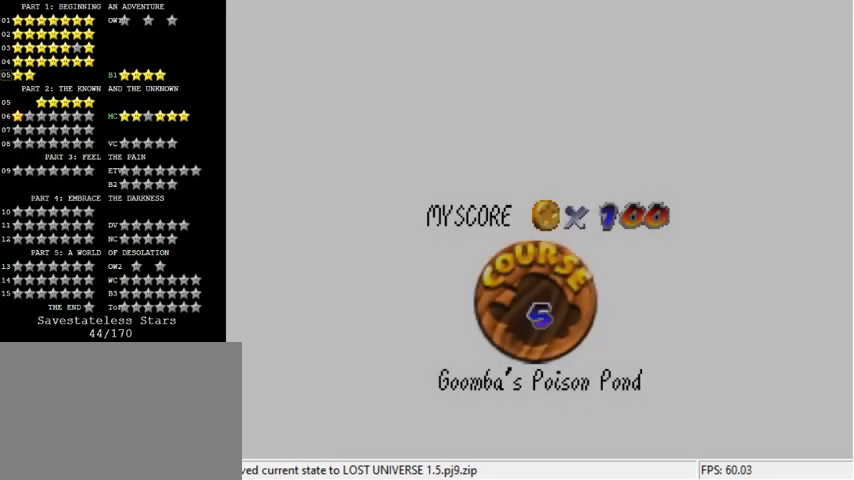
{"keys": [], "events": [[100, "return", "up"]]}
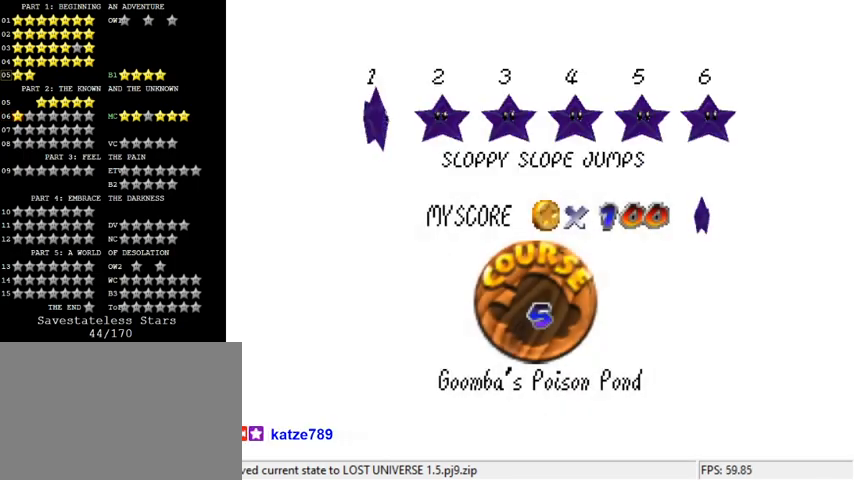
{"keys": ["shift"], "events": [[433, "shift", "down"]]}
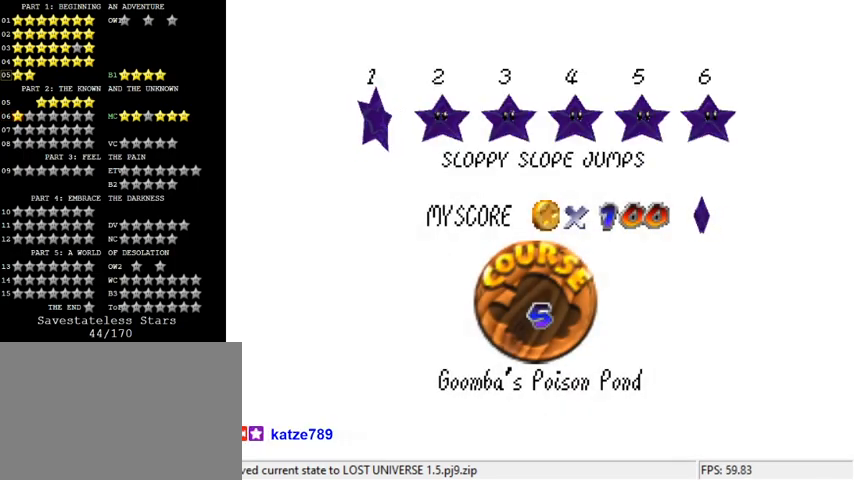
{"keys": [], "events": [[33, "shift", "up"], [133, "shift", "down"], [200, "shift", "up"], [267, "shift", "down"], [367, "shift", "up"]]}
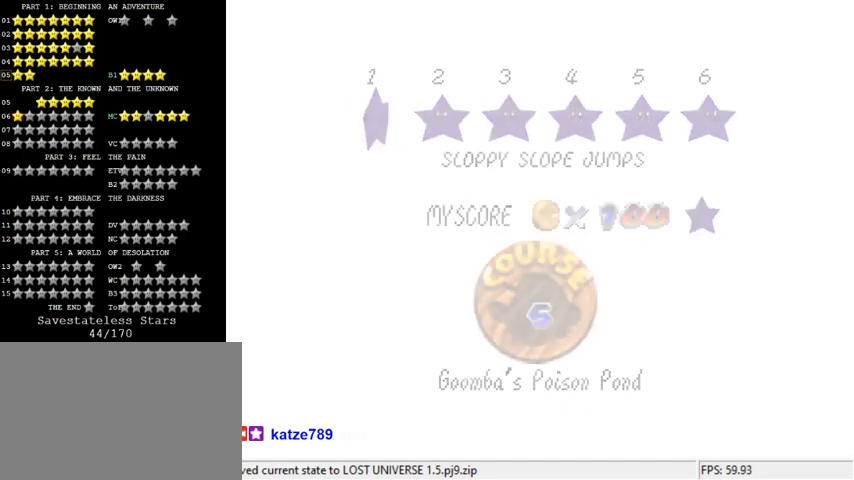
{"keys": [], "events": []}
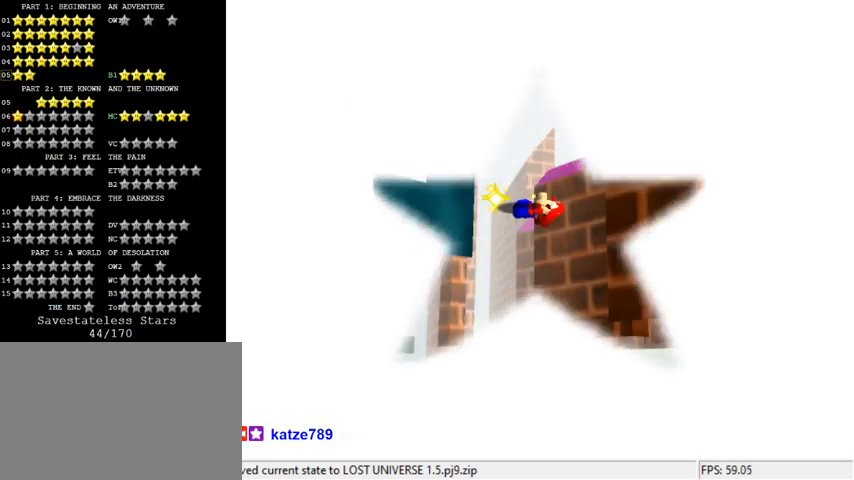
{"keys": [], "events": []}
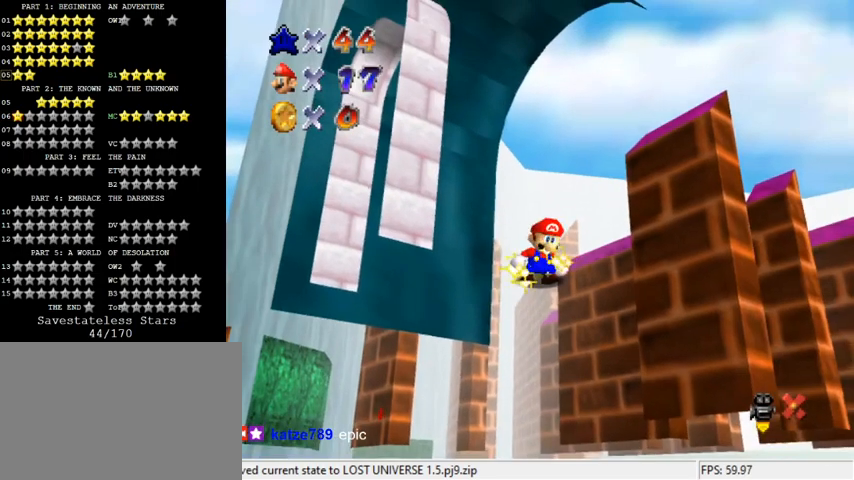
{"keys": [], "events": []}
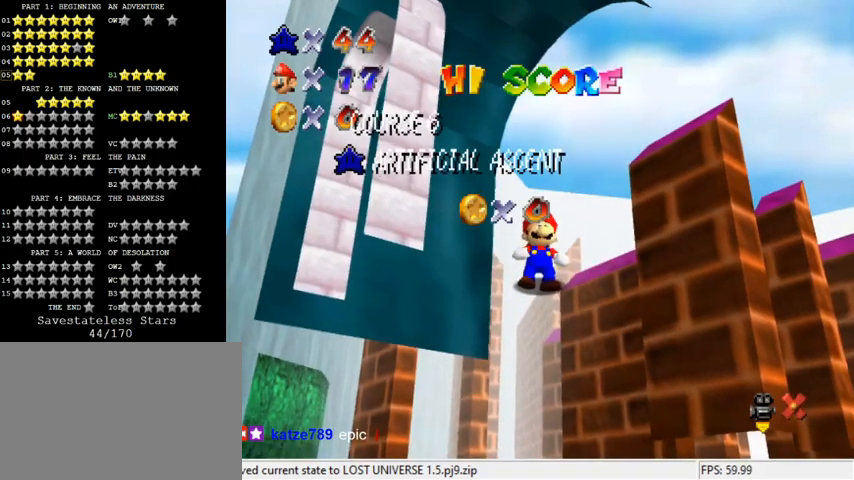
{"keys": [], "events": []}
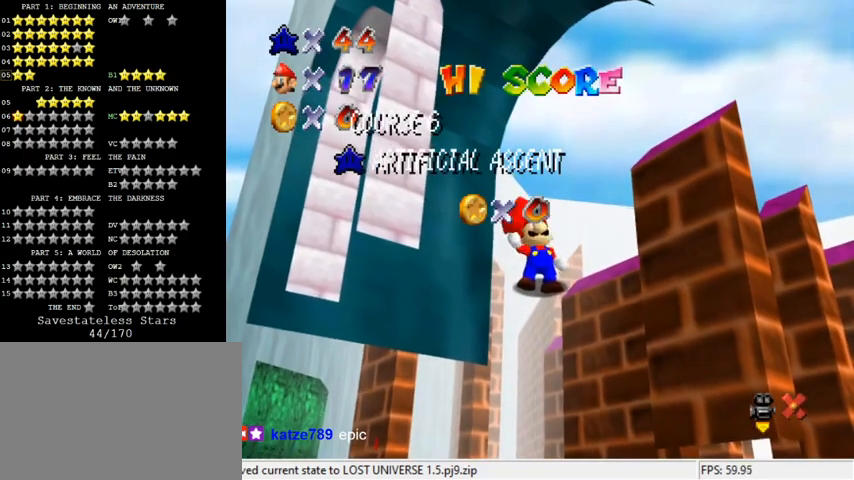
{"keys": [], "events": []}
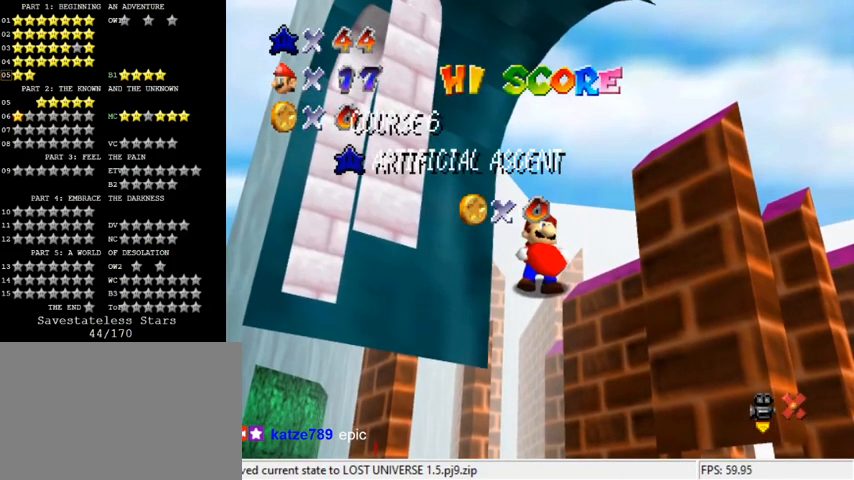
{"keys": [], "events": []}
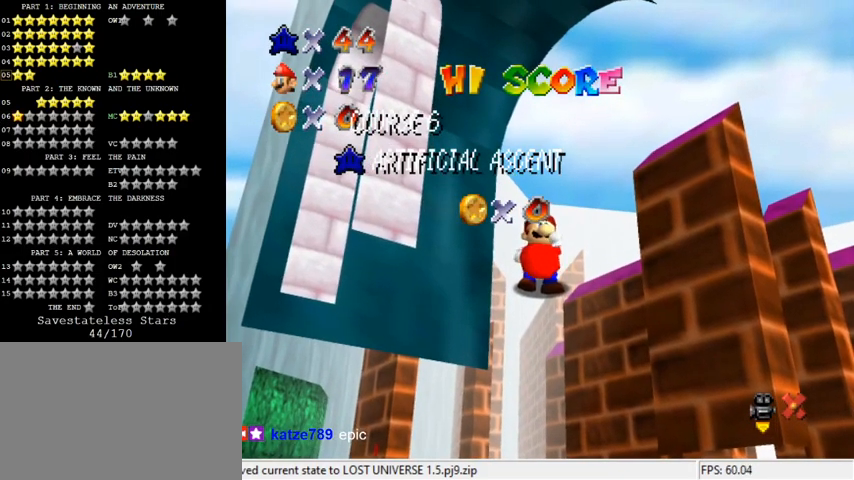
{"keys": [], "events": []}
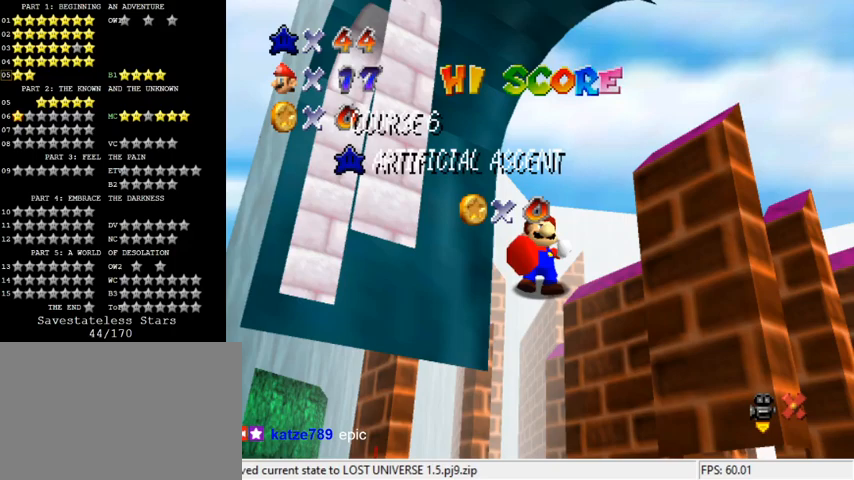
{"keys": [], "events": []}
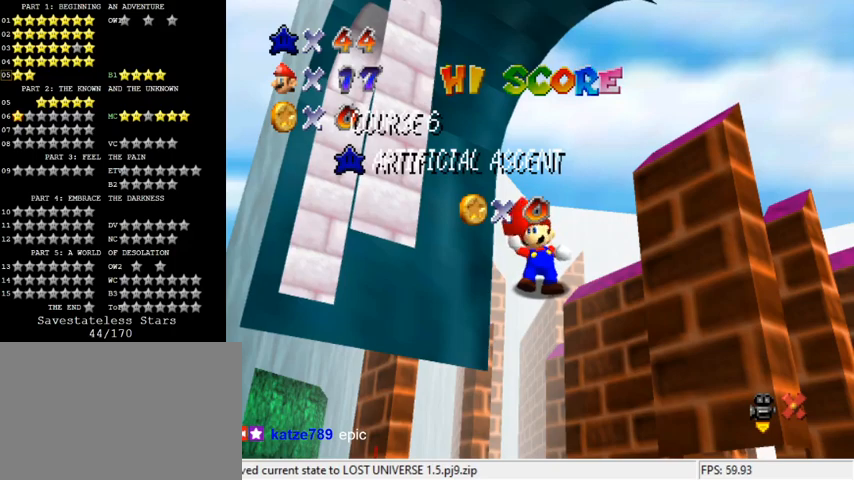
{"keys": [], "events": []}
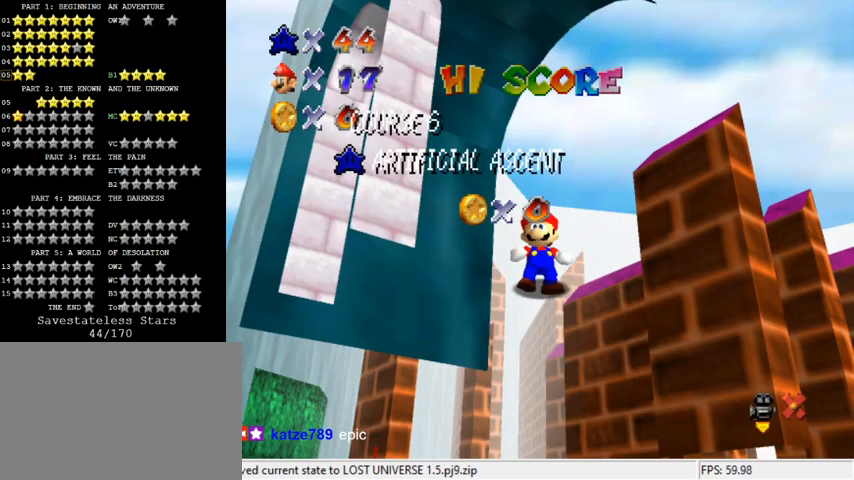
{"keys": [], "events": []}
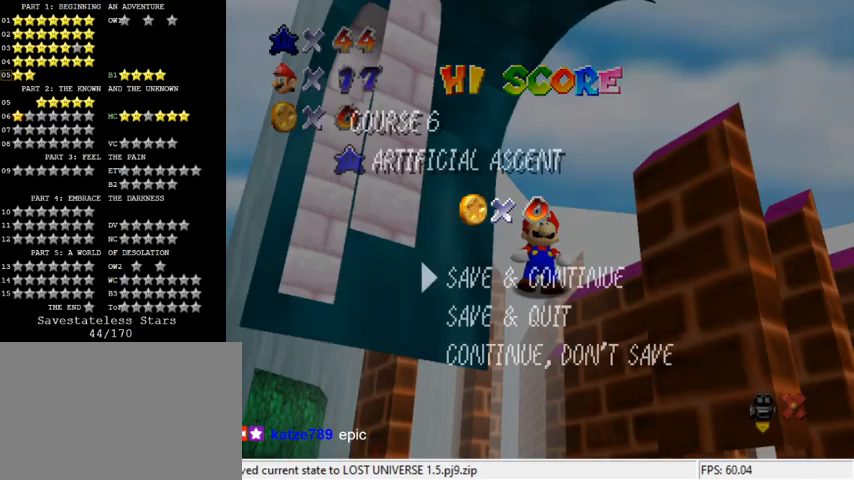
{"keys": ["left"], "events": [[267, "shift", "down"], [400, "left", "down"], [433, "shift", "up"]]}
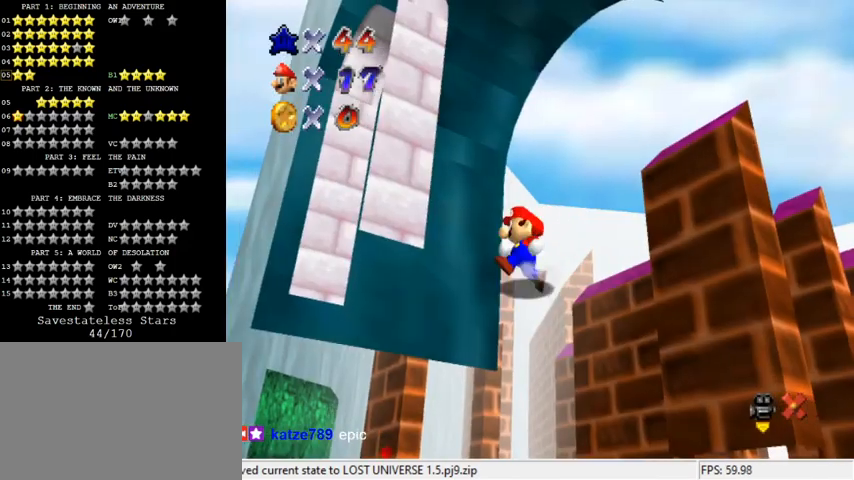
{"keys": ["down", "left"], "events": [[167, "down", "down"]]}
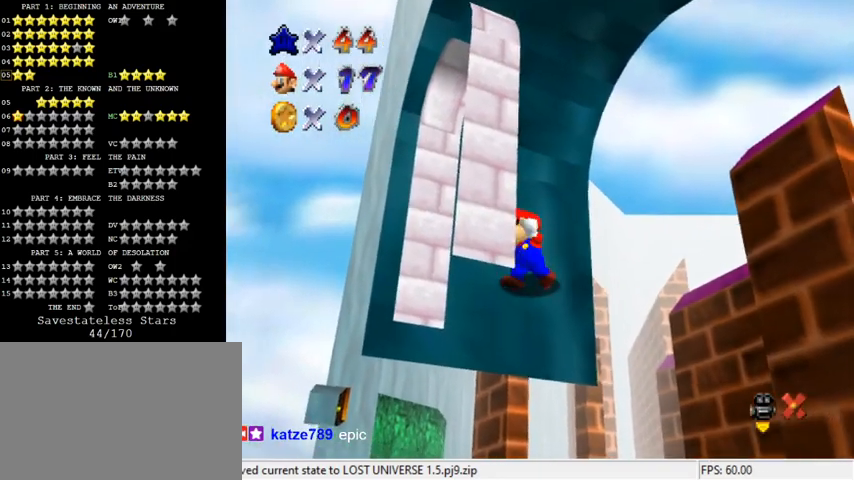
{"keys": ["left", "up"], "events": [[33, "down", "up"], [133, "left", "up"], [367, "up", "down"], [500, "left", "down"]]}
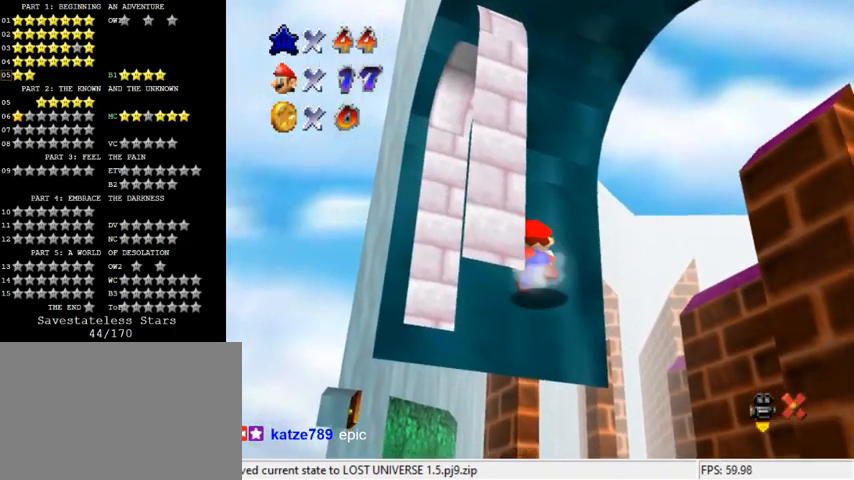
{"keys": ["down", "left"], "events": [[133, "up", "up"], [433, "down", "down"]]}
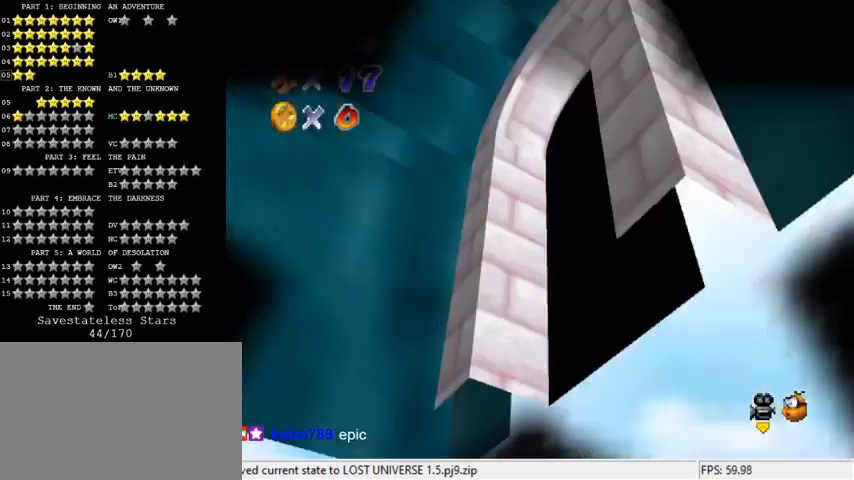
{"keys": [], "events": [[133, "down", "up"], [133, "left", "up"]]}
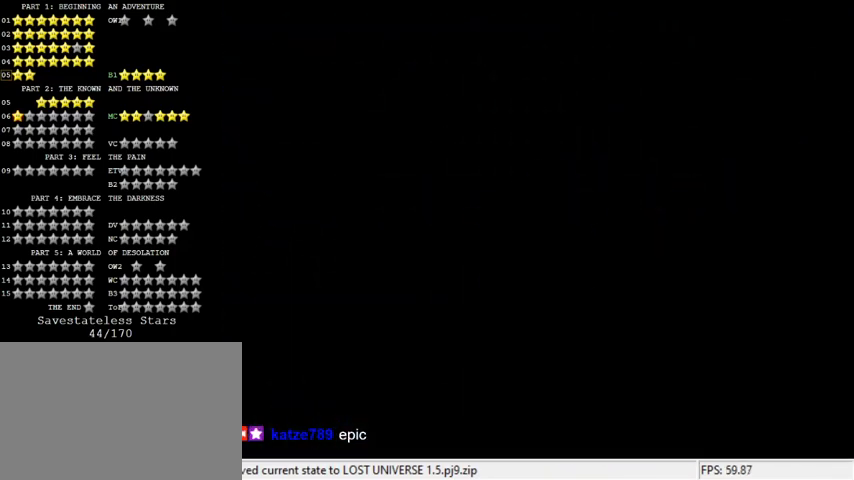
{"keys": [], "events": []}
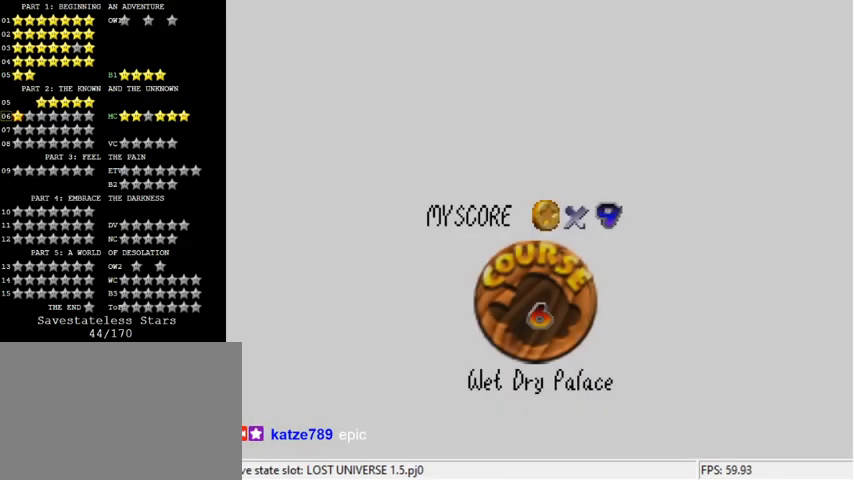
{"keys": [], "events": []}
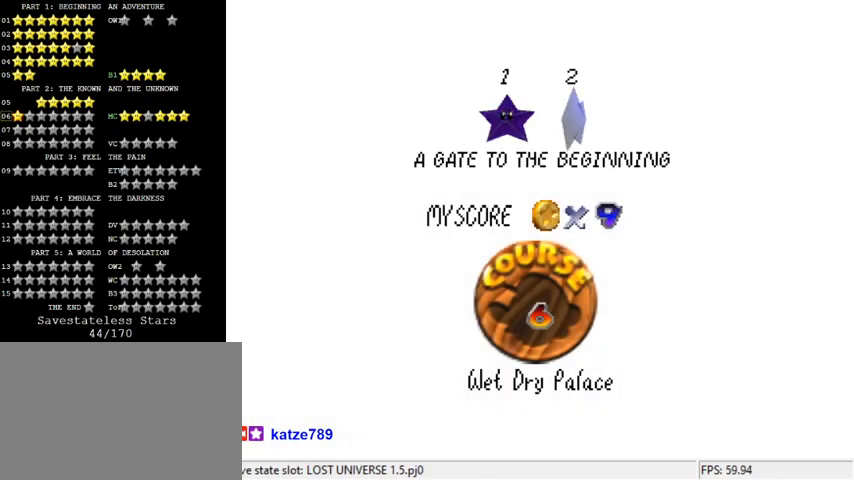
{"keys": [], "events": []}
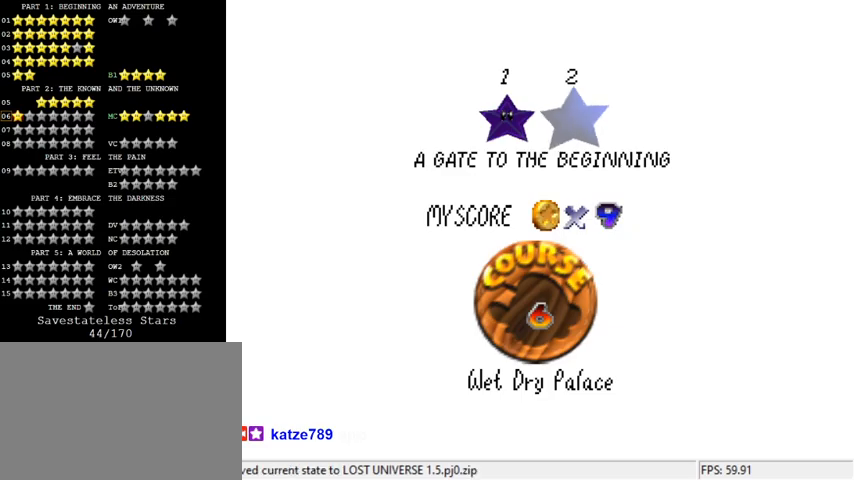
{"keys": [], "events": [[100, "shift", "down"], [200, "shift", "up"], [300, "shift", "down"], [433, "shift", "up"]]}
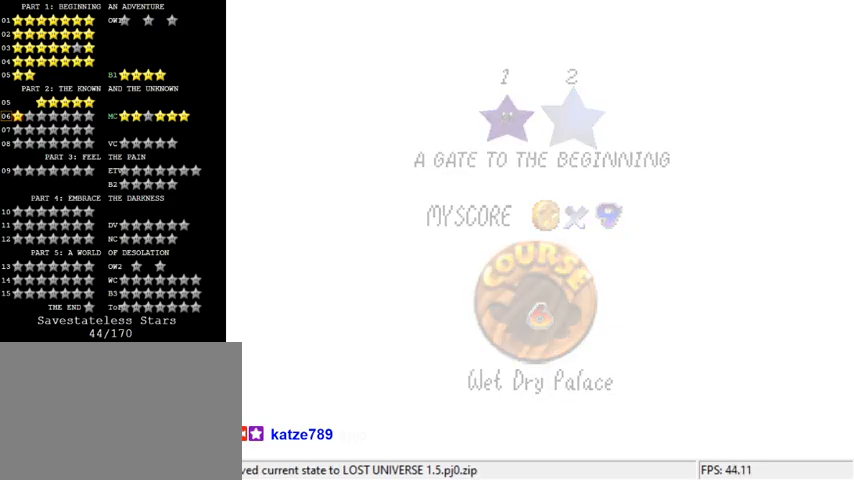
{"keys": [], "events": []}
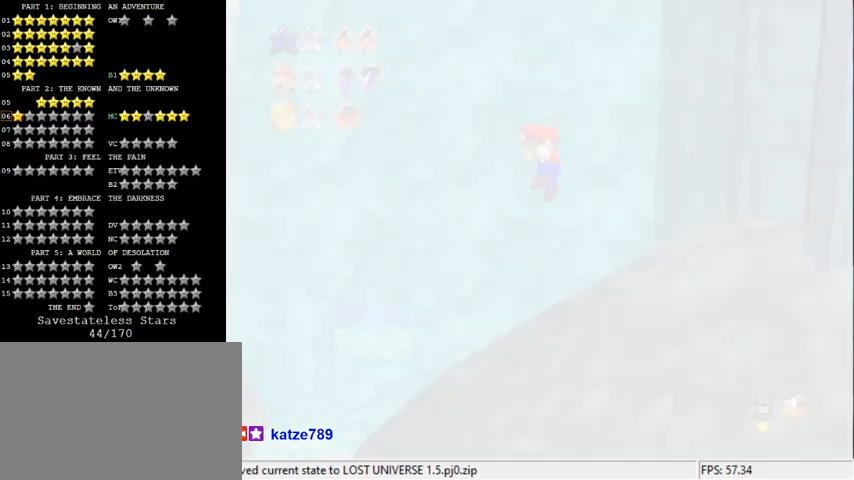
{"keys": ["left", "up"], "events": [[400, "up", "down"], [467, "left", "down"]]}
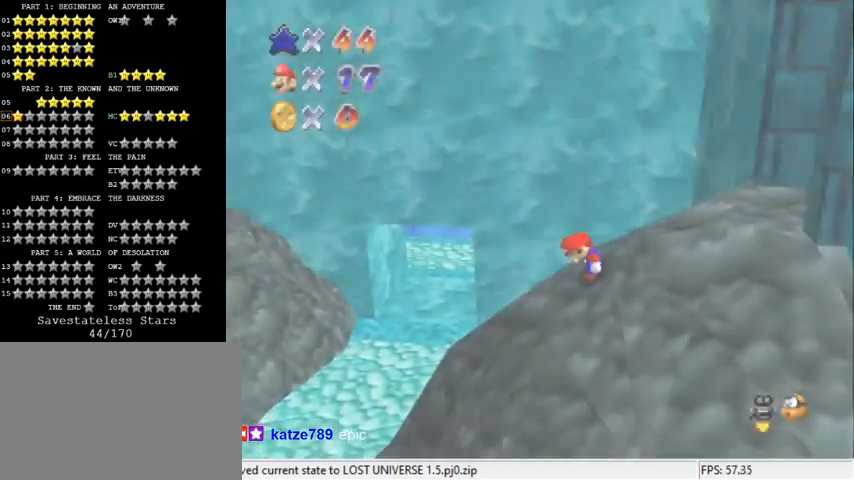
{"keys": ["right", "up"], "events": [[100, "d", "down"], [133, "left", "up"], [233, "d", "up"], [467, "right", "down"]]}